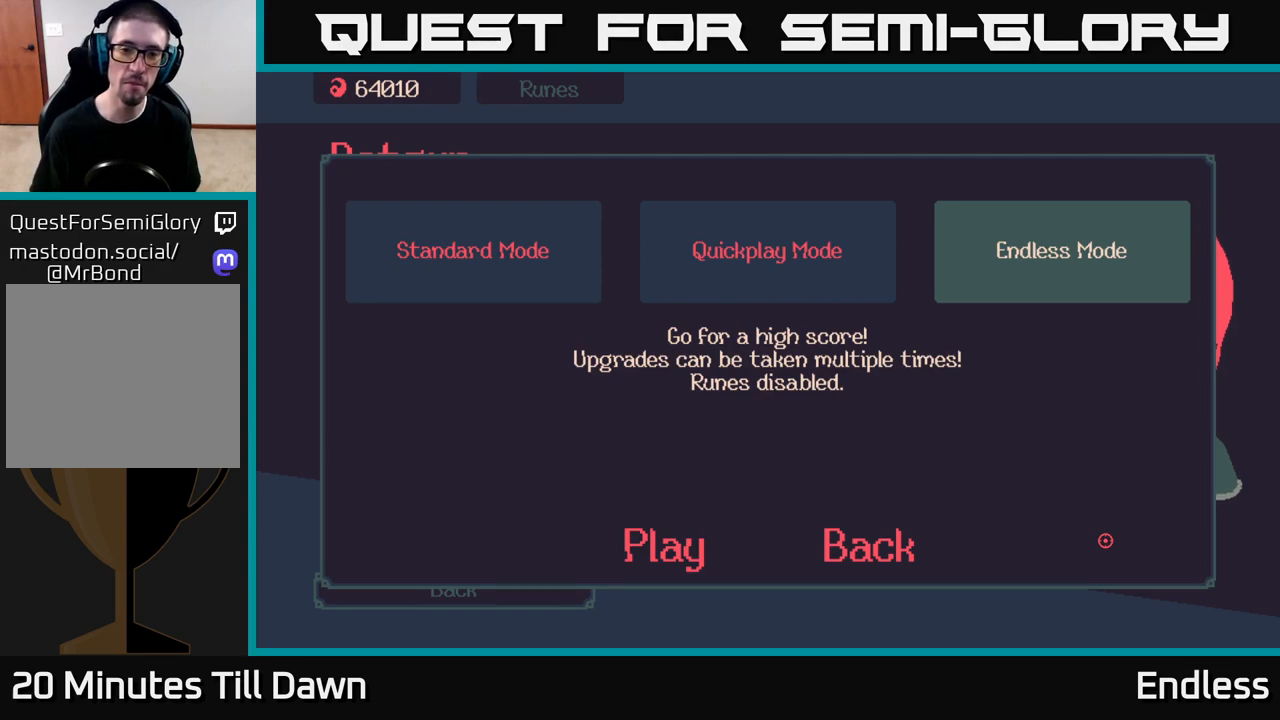
Gameplay with a controller (Xbox layout); each line is a JSON object with the inputs held at the frame after it. "events" lists button and stick changes between this image and that frame as [ms after this image, input, new state], when the widget could be followed in between.
{"buttons": [], "left_stick": "center", "right_stick": "center", "events": []}
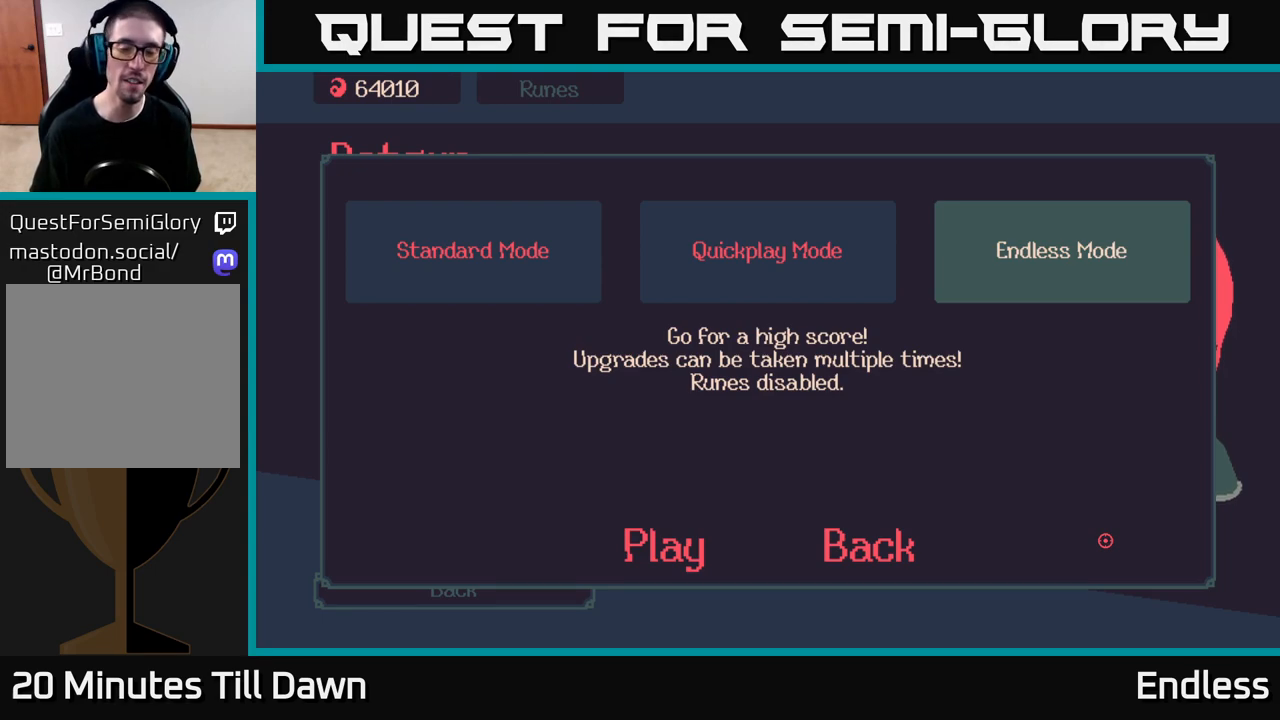
{"buttons": [], "left_stick": "center", "right_stick": "center", "events": []}
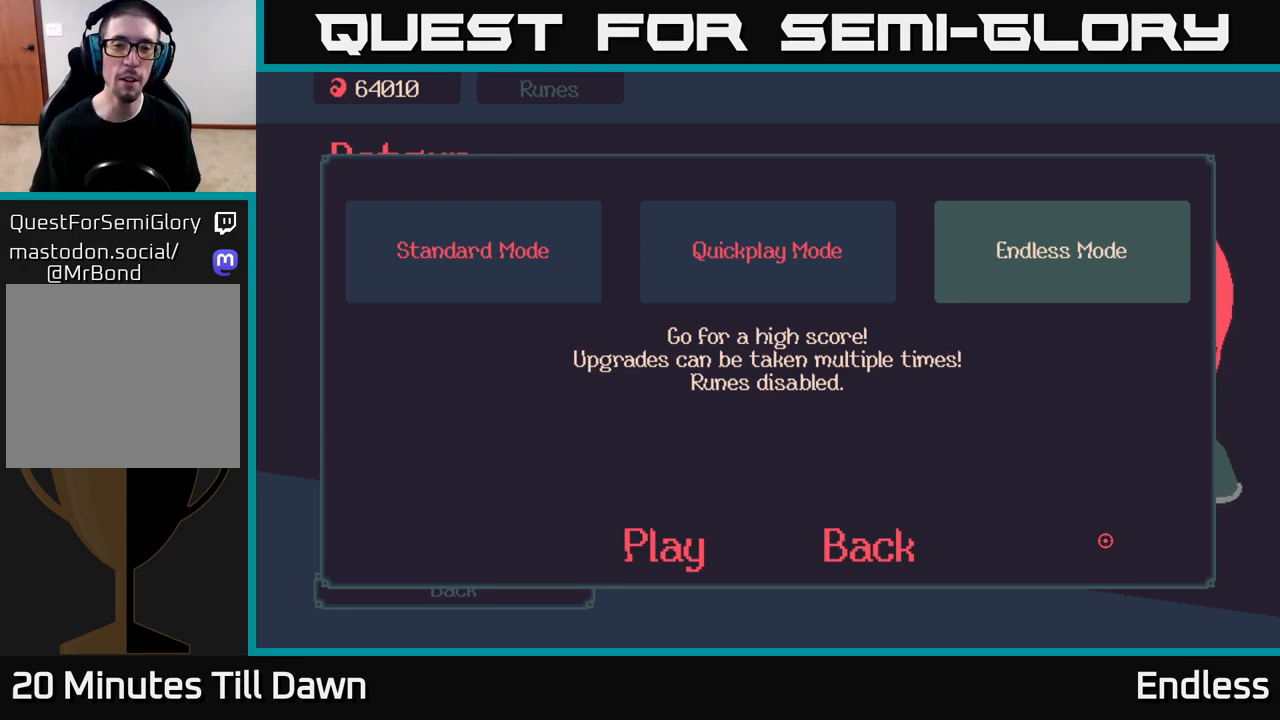
{"buttons": [], "left_stick": "center", "right_stick": "center", "events": []}
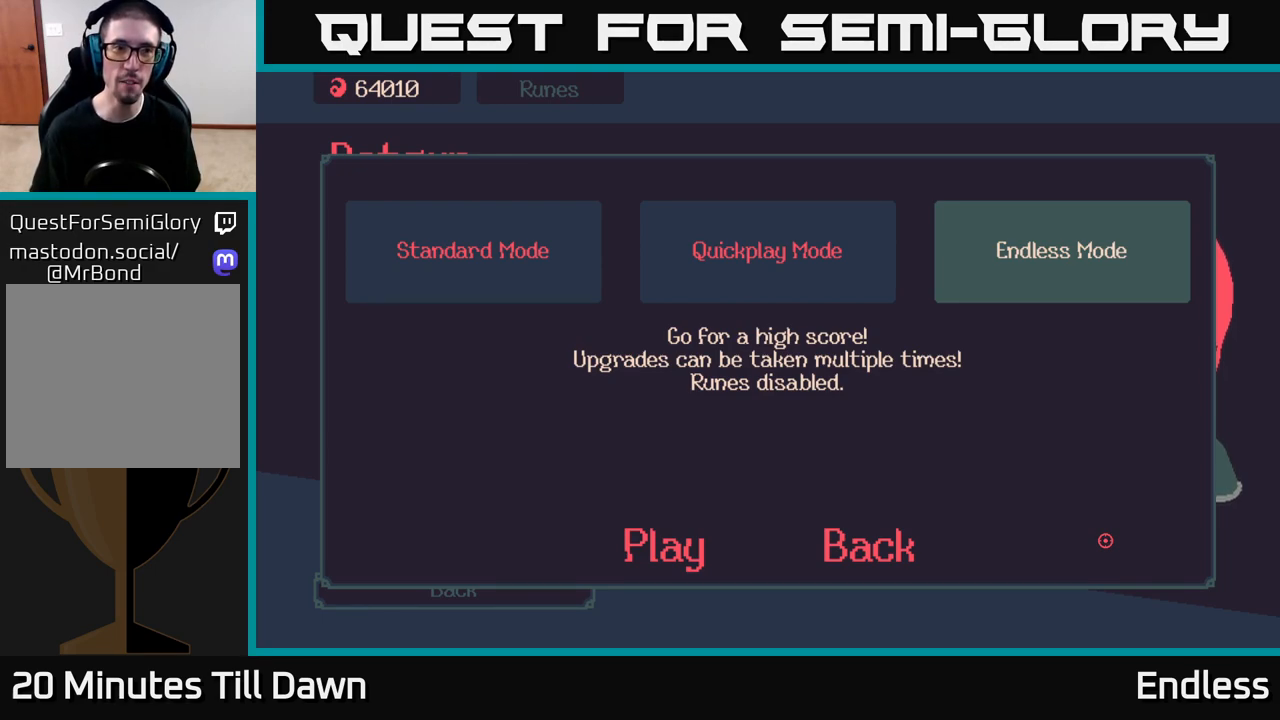
{"buttons": [], "left_stick": "center", "right_stick": "center", "events": []}
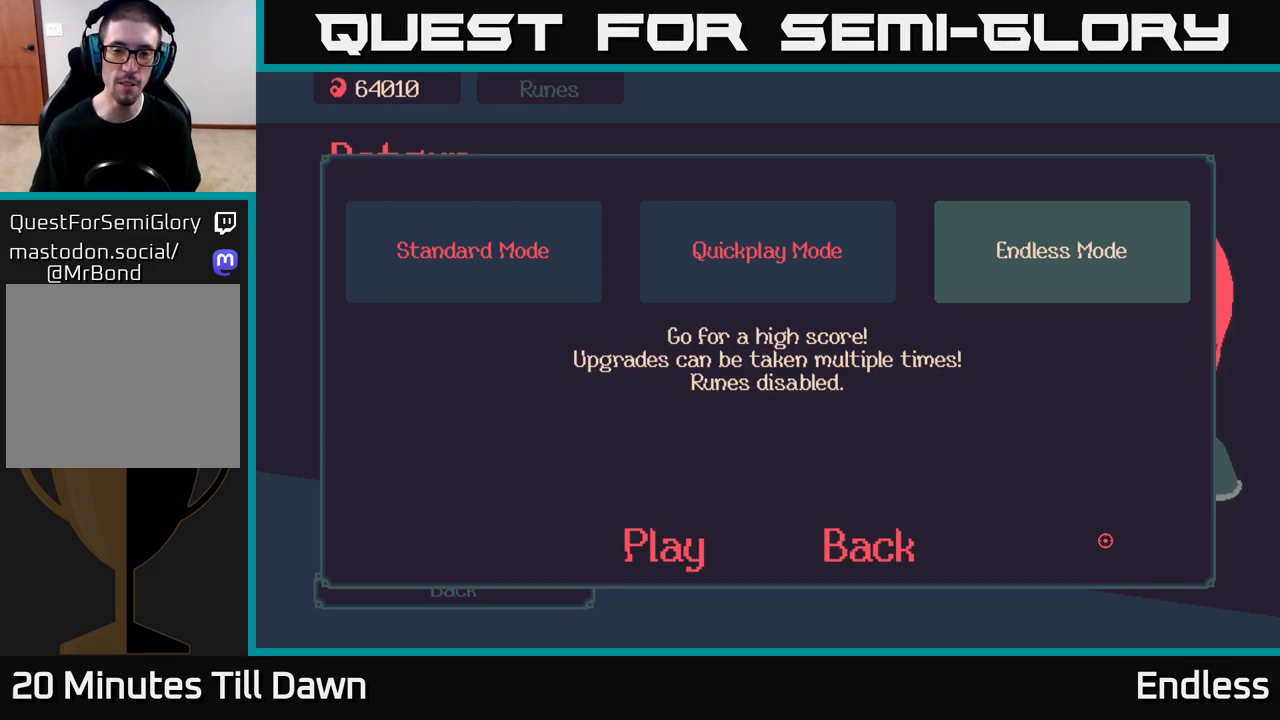
{"buttons": [], "left_stick": "center", "right_stick": "center", "events": []}
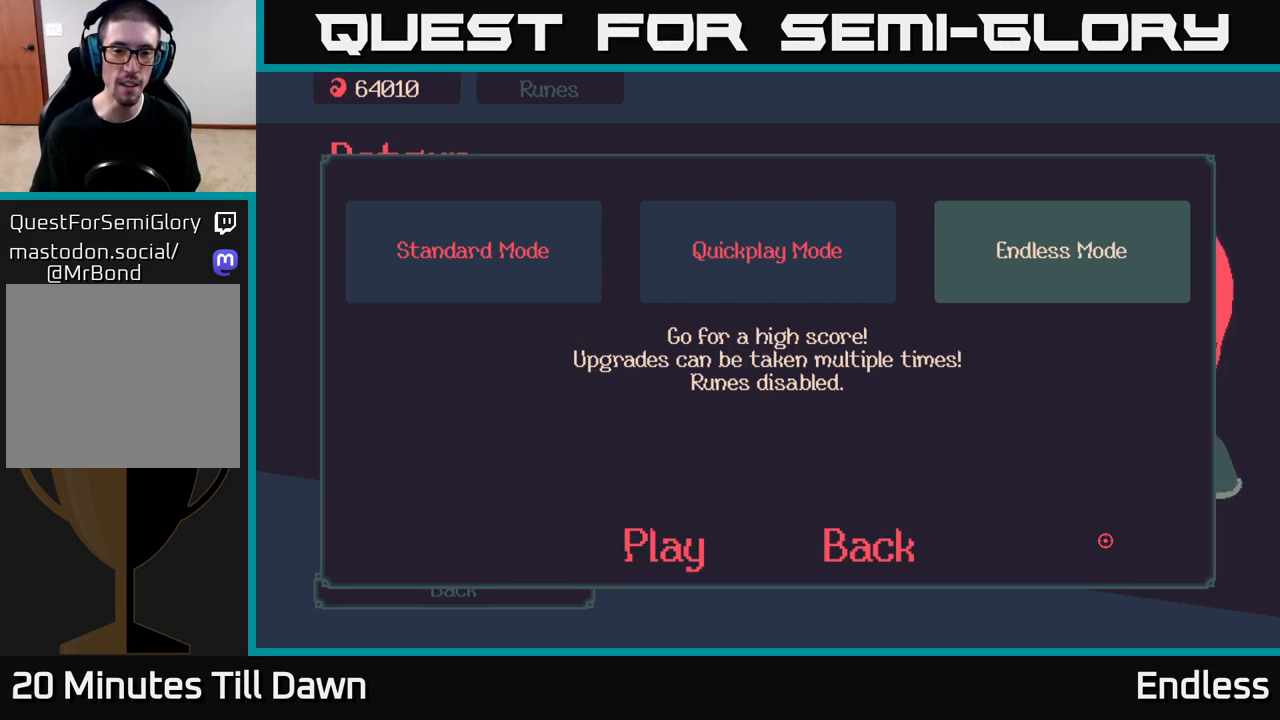
{"buttons": [], "left_stick": "center", "right_stick": "center", "events": [[250, "left_stick", "left"], [467, "left_stick", "center"]]}
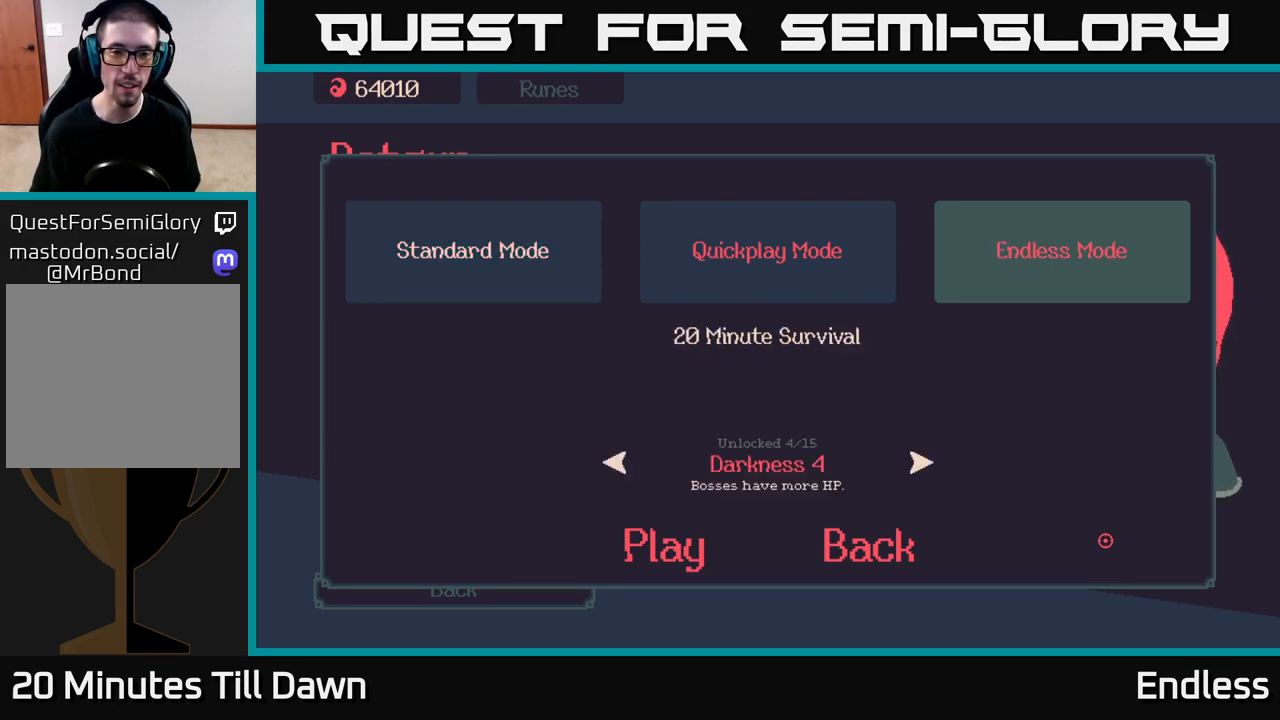
{"buttons": [], "left_stick": "right", "right_stick": "center", "events": [[433, "left_stick", "right"]]}
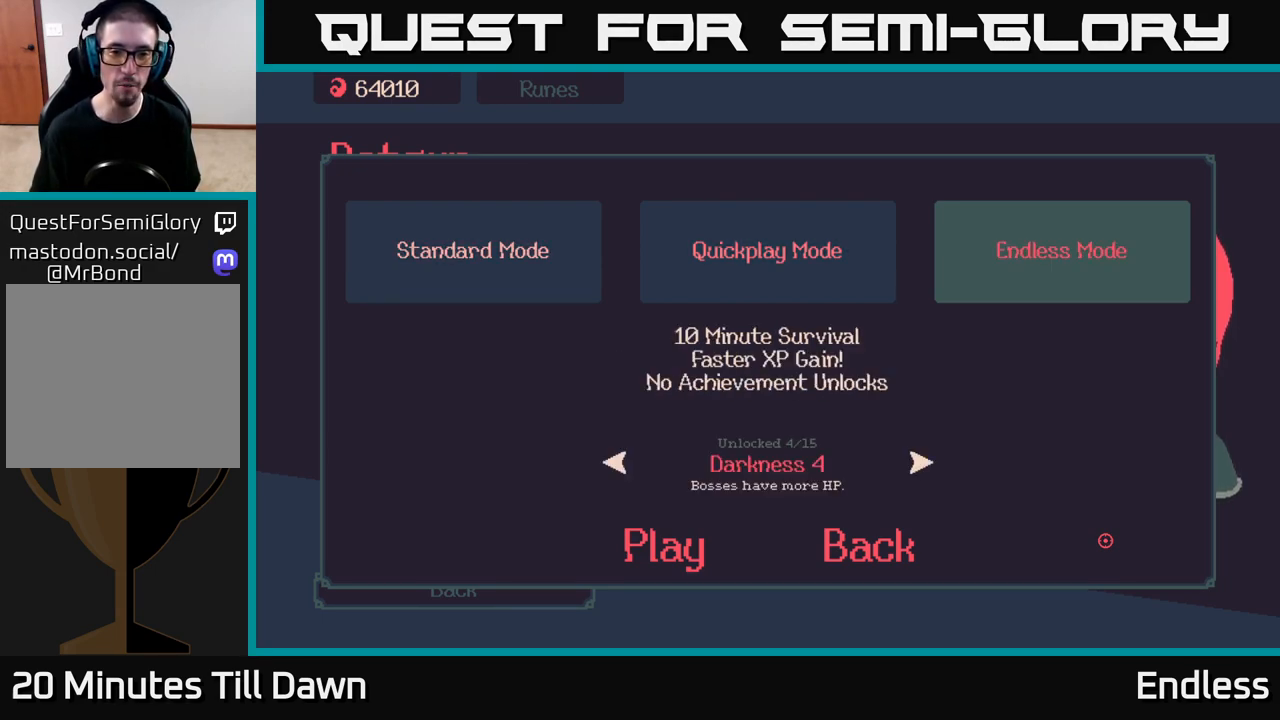
{"buttons": [], "left_stick": "center", "right_stick": "center", "events": [[117, "left_stick", "center"]]}
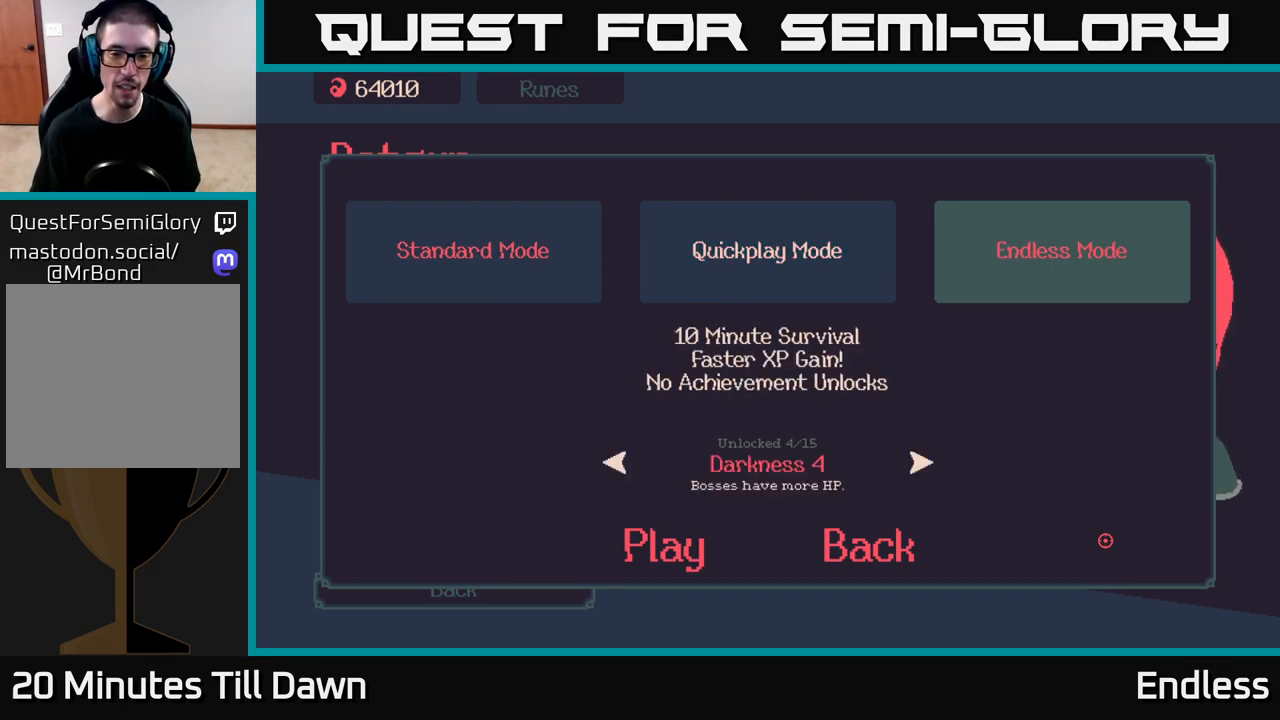
{"buttons": [], "left_stick": "center", "right_stick": "center", "events": [[133, "left_stick", "left"], [200, "left_stick", "center"]]}
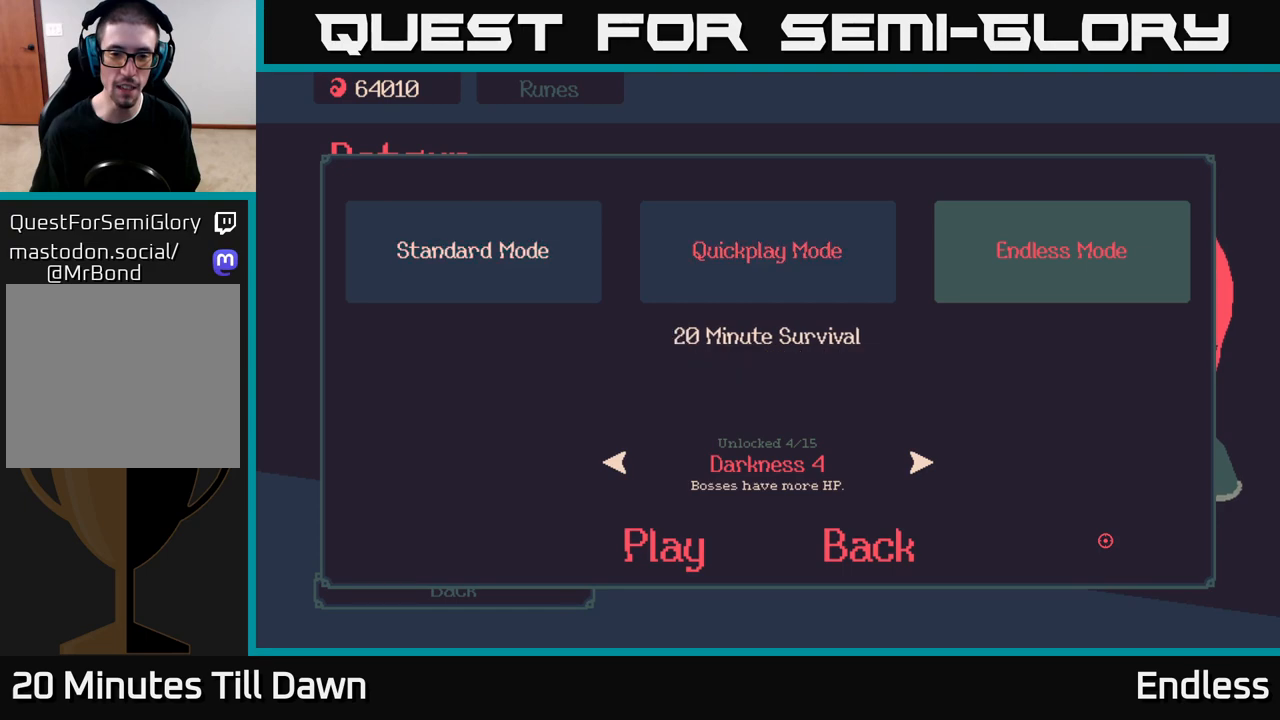
{"buttons": [], "left_stick": "center", "right_stick": "center", "events": [[17, "left_stick", "down"], [200, "left_stick", "center"]]}
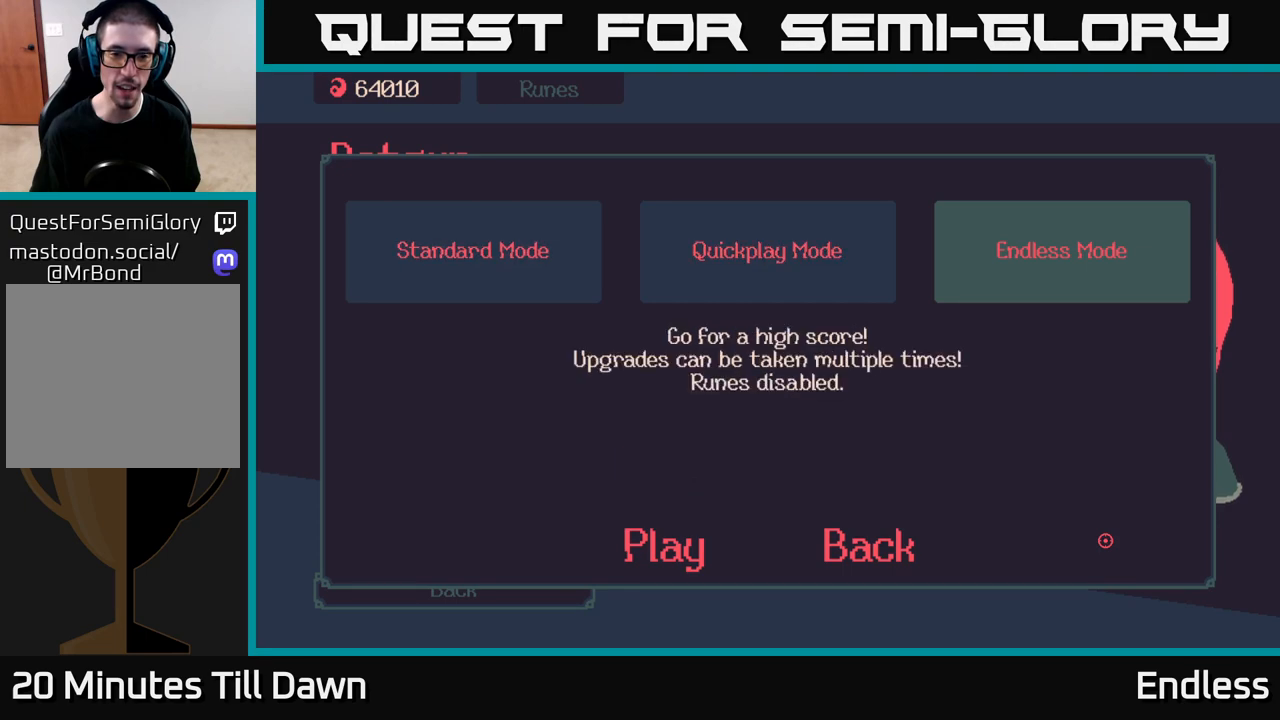
{"buttons": [], "left_stick": "center", "right_stick": "center", "events": [[50, "left_stick", "up"], [233, "left_stick", "center"]]}
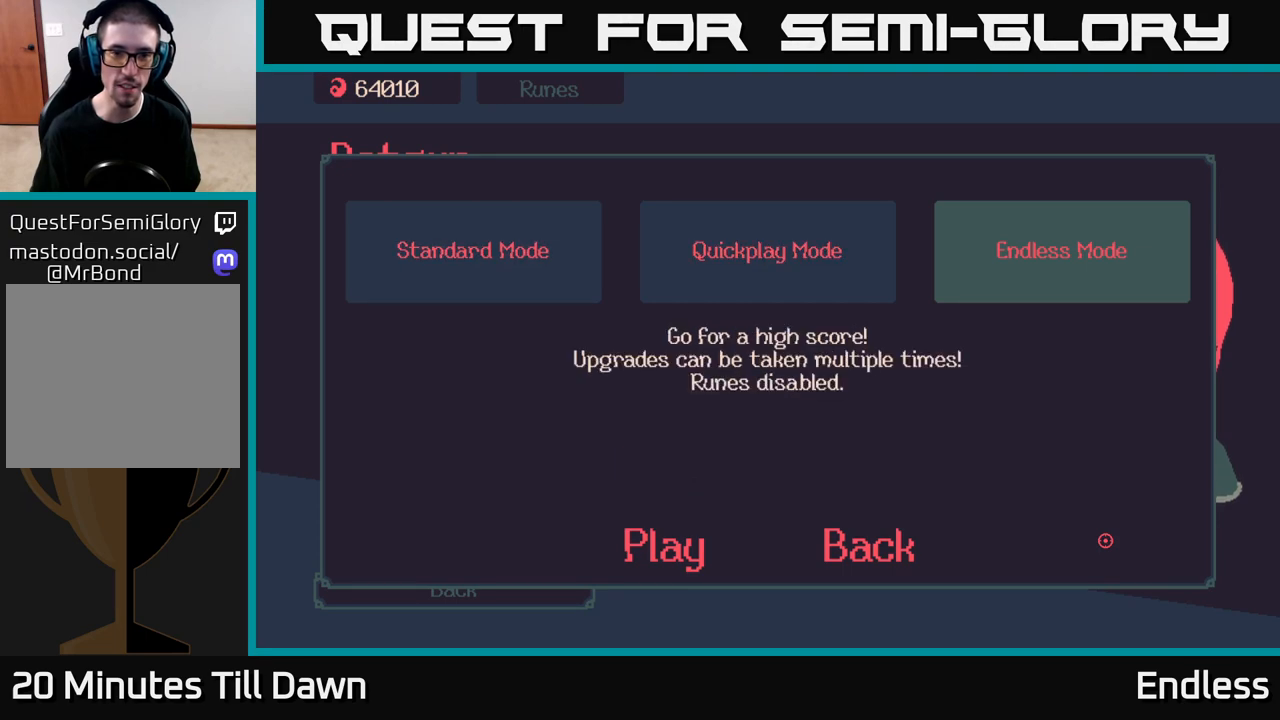
{"buttons": [], "left_stick": "center", "right_stick": "center", "events": [[283, "left_stick", "left"], [467, "left_stick", "center"]]}
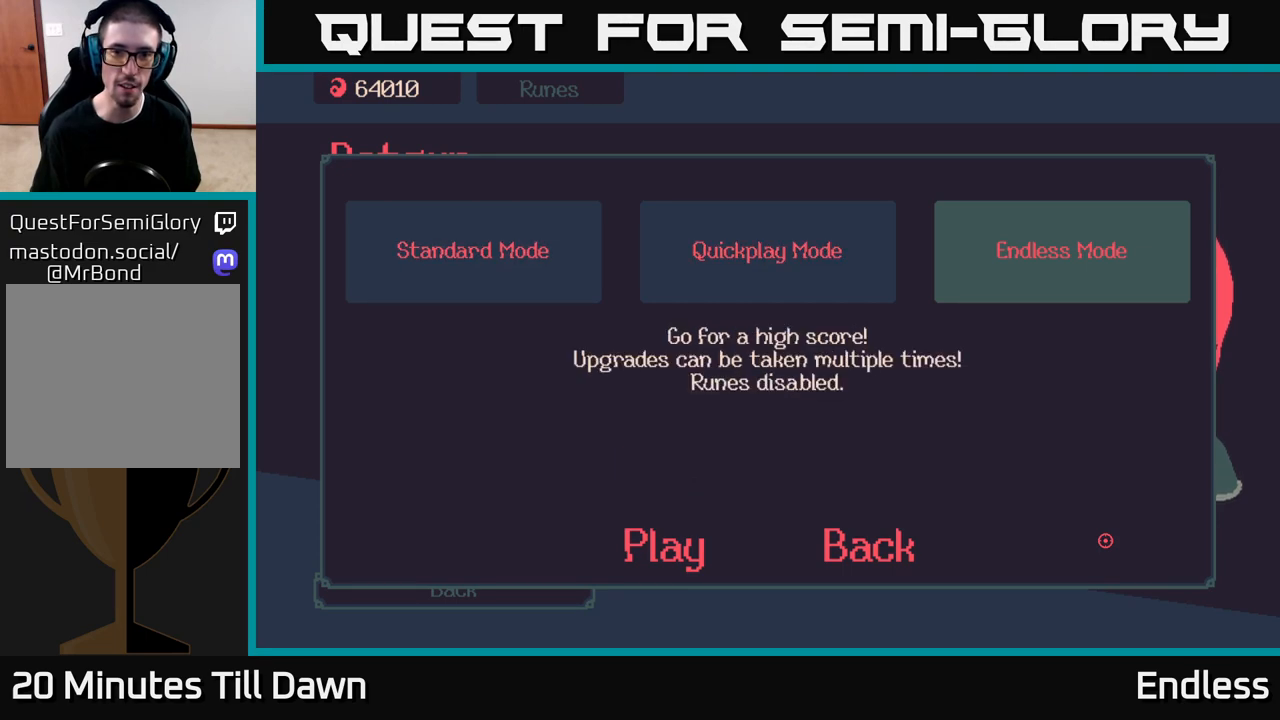
{"buttons": [], "left_stick": "down-right", "right_stick": "center", "events": [[217, "left_stick", "left"], [400, "left_stick", "center"], [467, "left_stick", "down-right"]]}
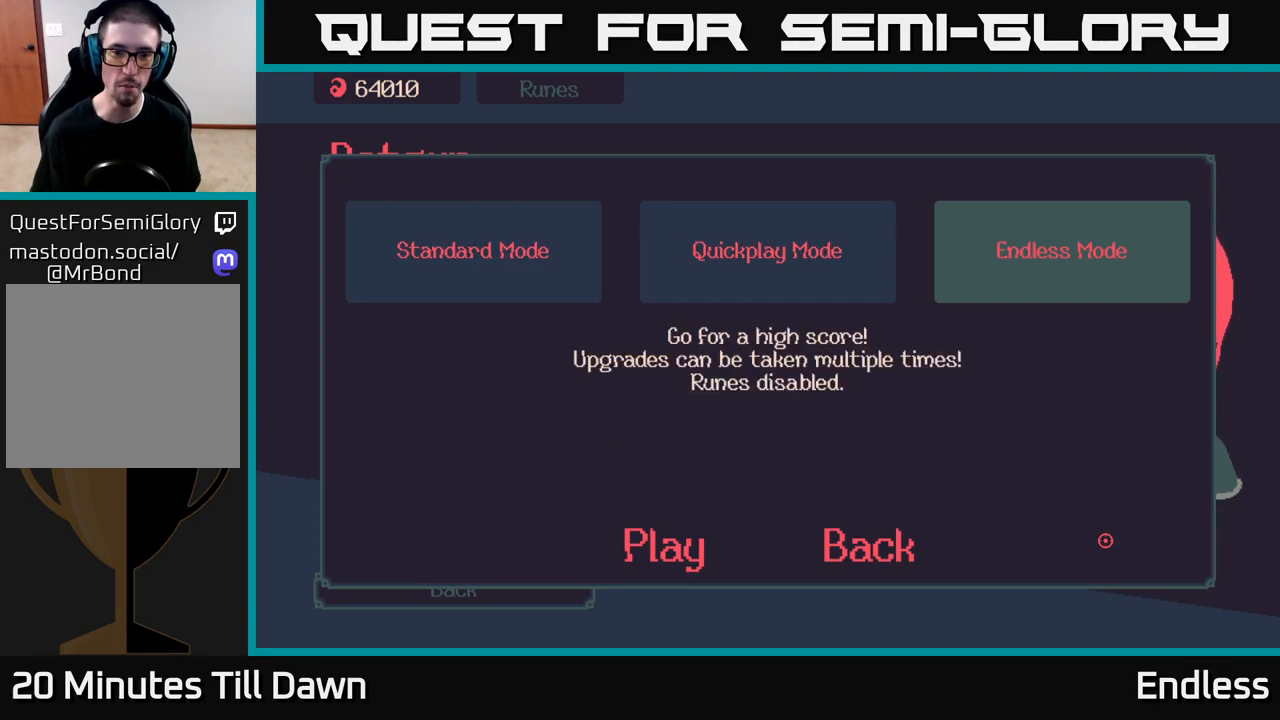
{"buttons": [], "left_stick": "down-left", "right_stick": "center", "events": [[250, "left_stick", "up"], [450, "left_stick", "down-left"]]}
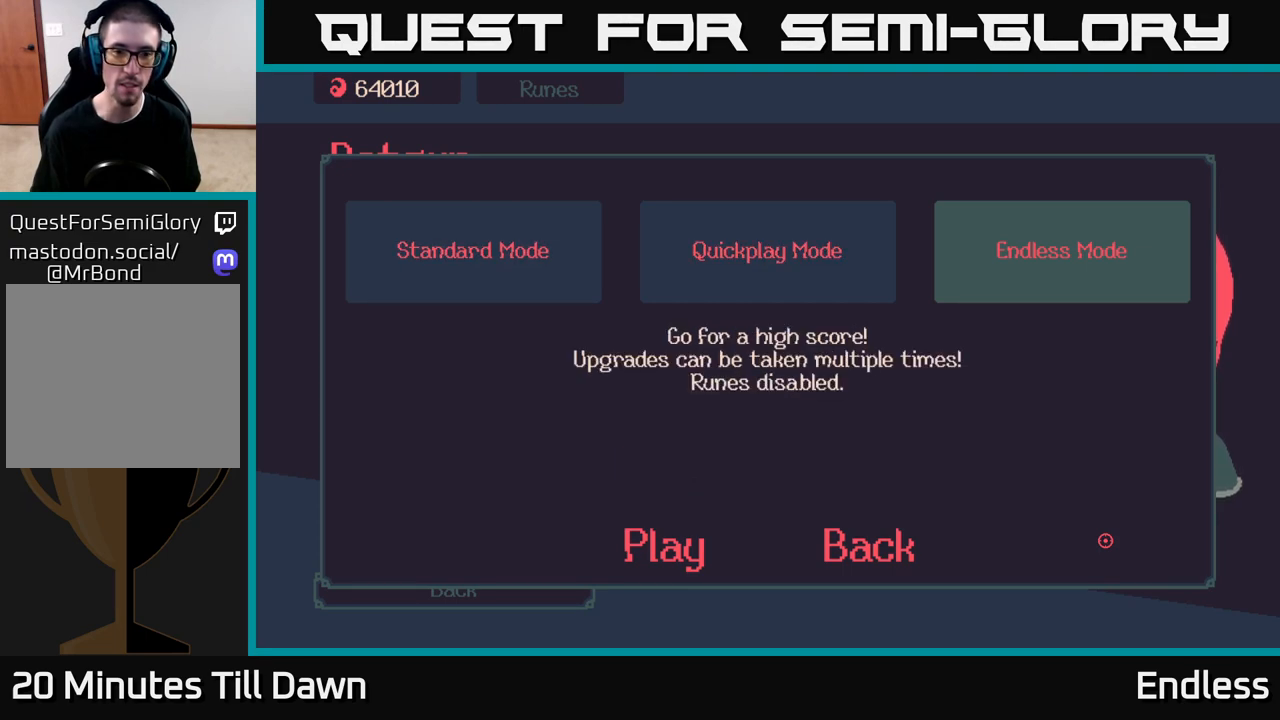
{"buttons": [], "left_stick": "right", "right_stick": "center", "events": [[33, "left_stick", "down"], [117, "left_stick", "right"], [233, "left_stick", "up"], [333, "left_stick", "left"], [433, "left_stick", "down"], [500, "left_stick", "right"]]}
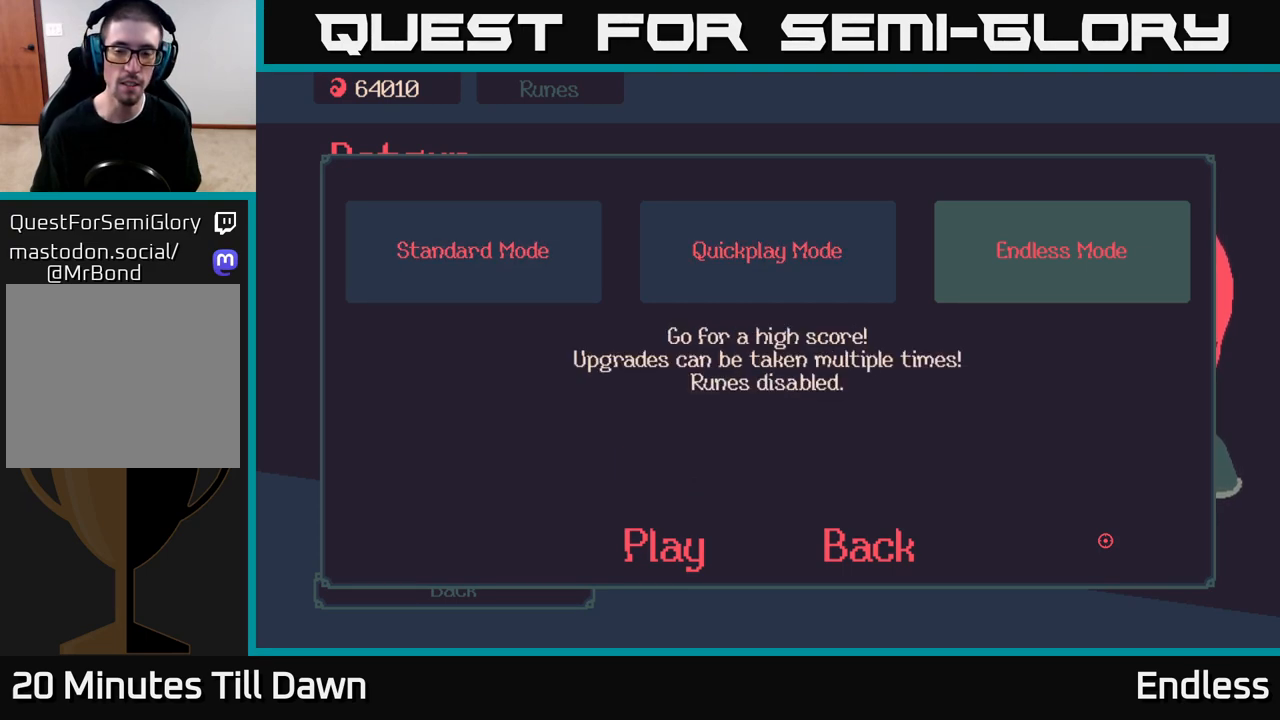
{"buttons": [], "left_stick": "up-left", "right_stick": "center", "events": [[133, "left_stick", "up"], [217, "left_stick", "left"], [283, "left_stick", "down"], [350, "left_stick", "right"], [450, "left_stick", "up-left"]]}
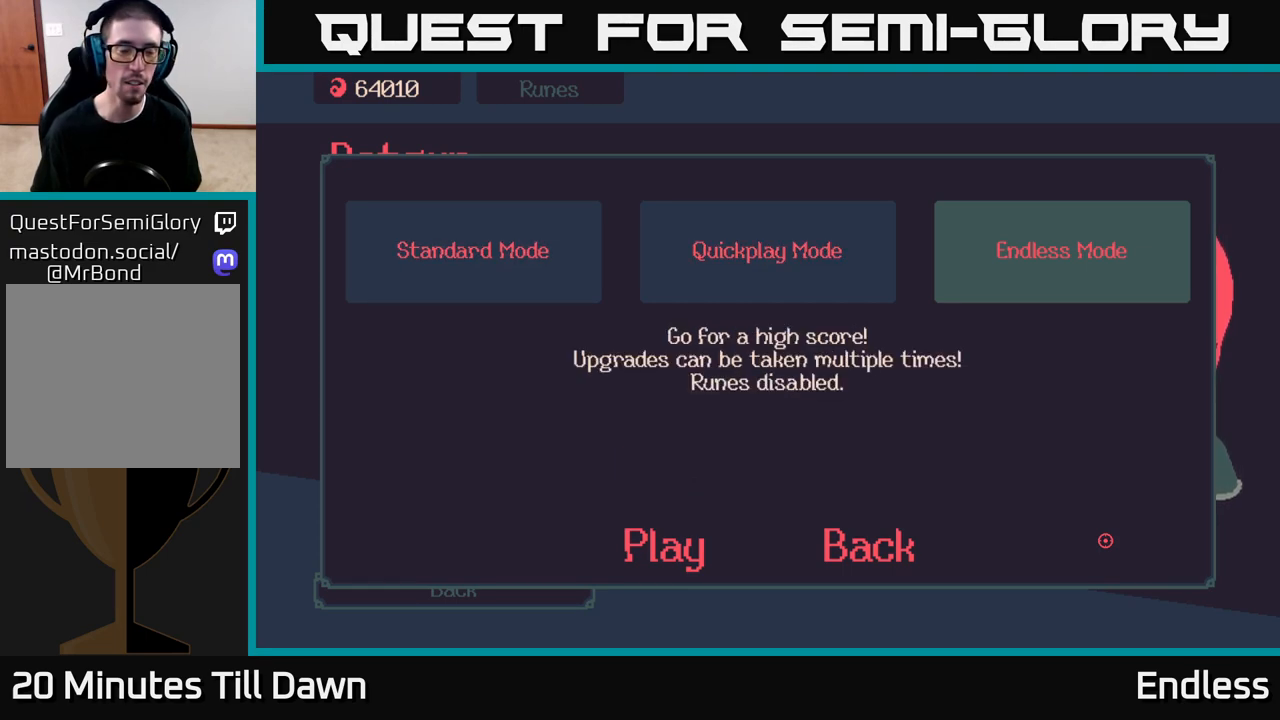
{"buttons": [], "left_stick": "down-right", "right_stick": "center", "events": [[183, "left_stick", "right"], [250, "left_stick", "center"], [317, "left_stick", "up-left"], [500, "left_stick", "down-right"]]}
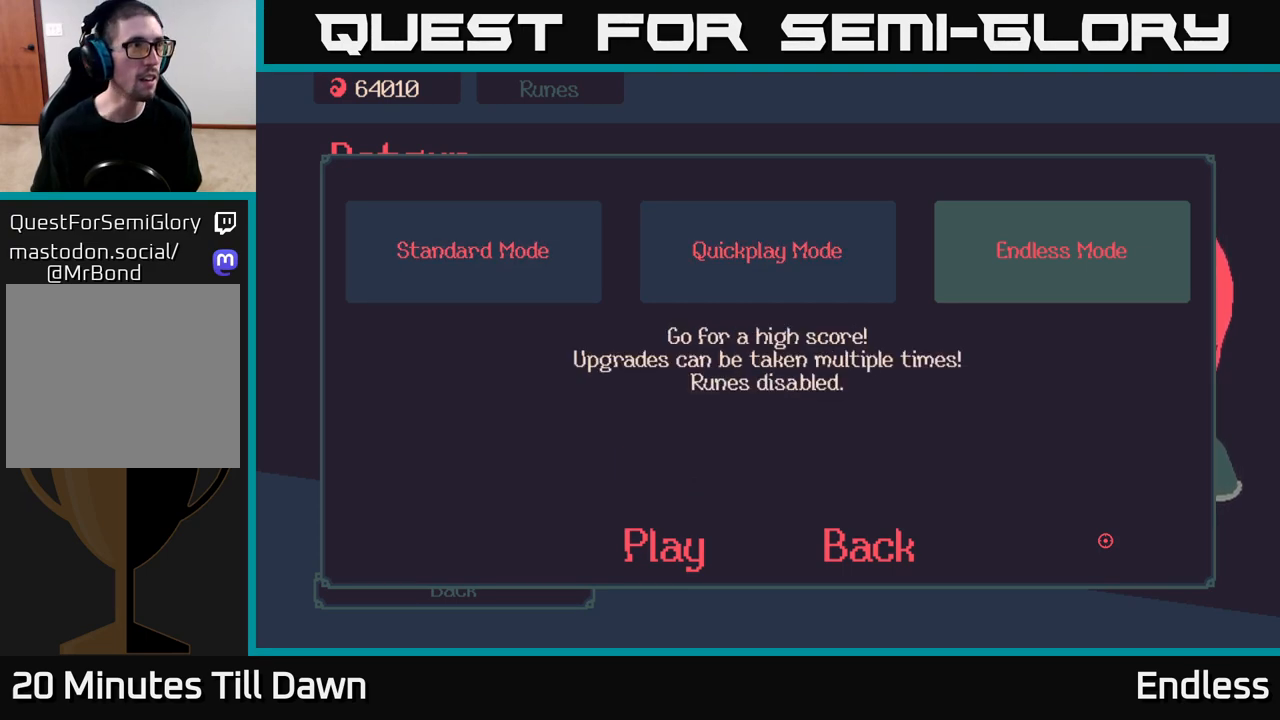
{"buttons": [], "left_stick": "center", "right_stick": "down-right", "events": [[167, "left_stick", "up-right"], [250, "left_stick", "up-left"], [317, "left_stick", "left"], [400, "right_stick", "down-right"], [433, "left_stick", "center"]]}
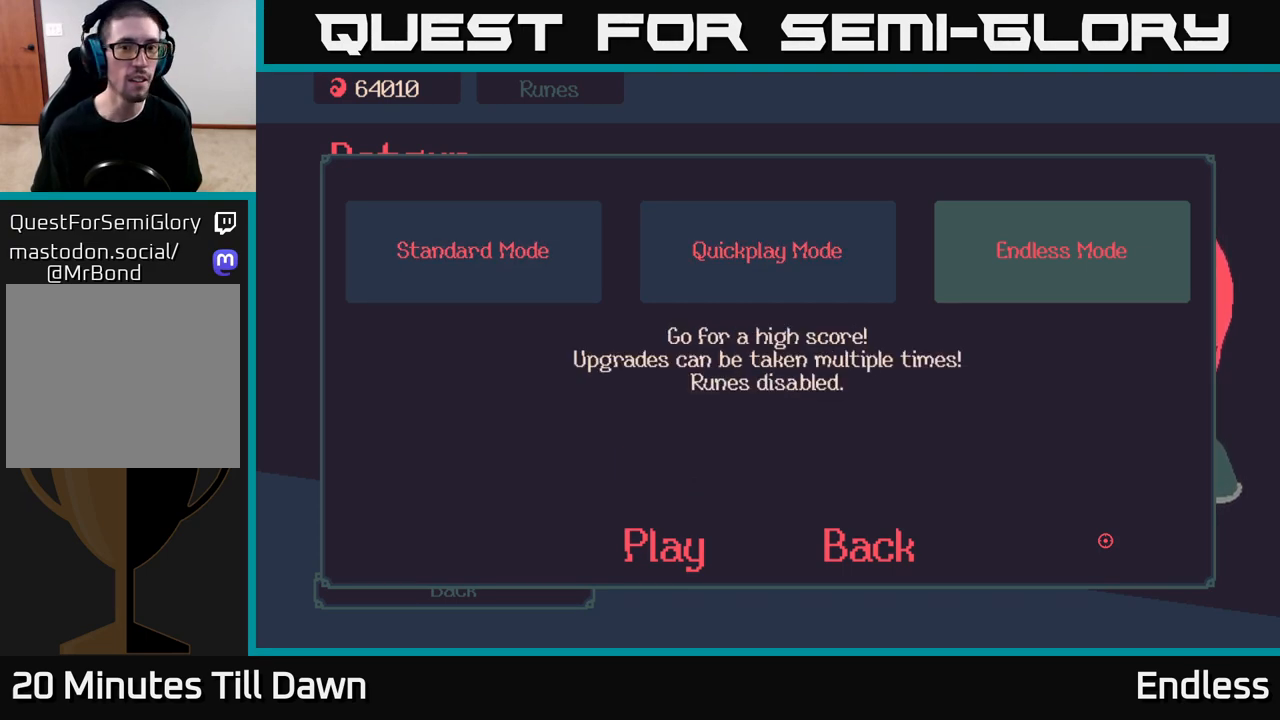
{"buttons": ["A"], "left_stick": "center", "right_stick": "center", "events": [[67, "right_stick", "center"], [383, "A", "down"]]}
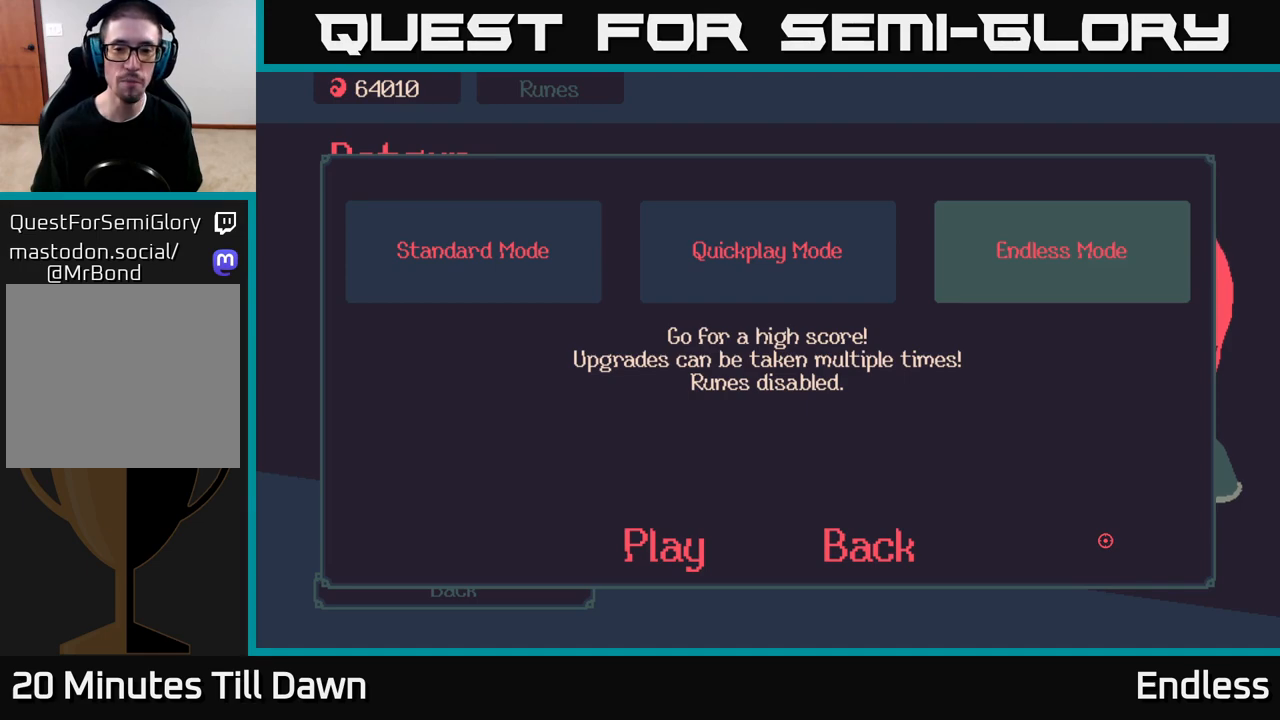
{"buttons": ["B", "Y", "R2"], "left_stick": "center", "right_stick": "center", "events": [[167, "A", "up"], [267, "X", "down"], [300, "R2", "down"], [333, "A", "down"], [383, "B", "down"], [383, "Y", "down"], [417, "X", "up"], [433, "A", "up"]]}
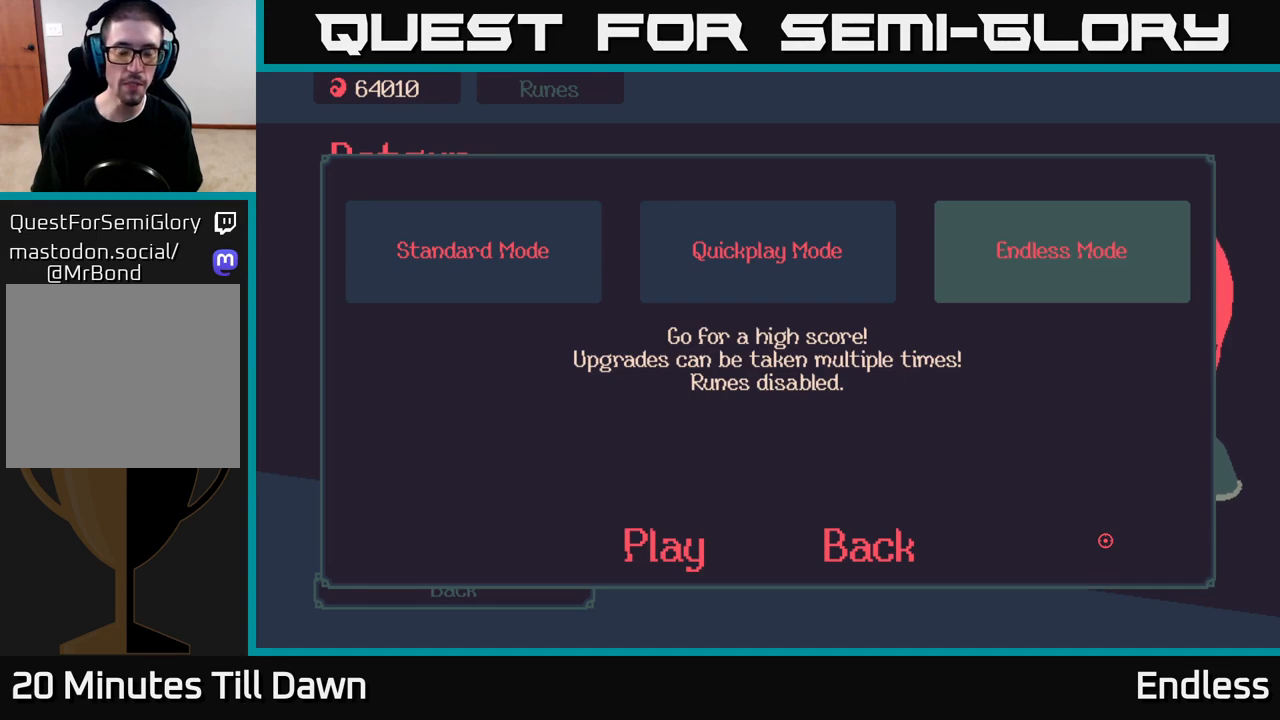
{"buttons": [], "left_stick": "center", "right_stick": "center", "events": [[17, "Y", "up"], [67, "B", "up"], [67, "R2", "up"]]}